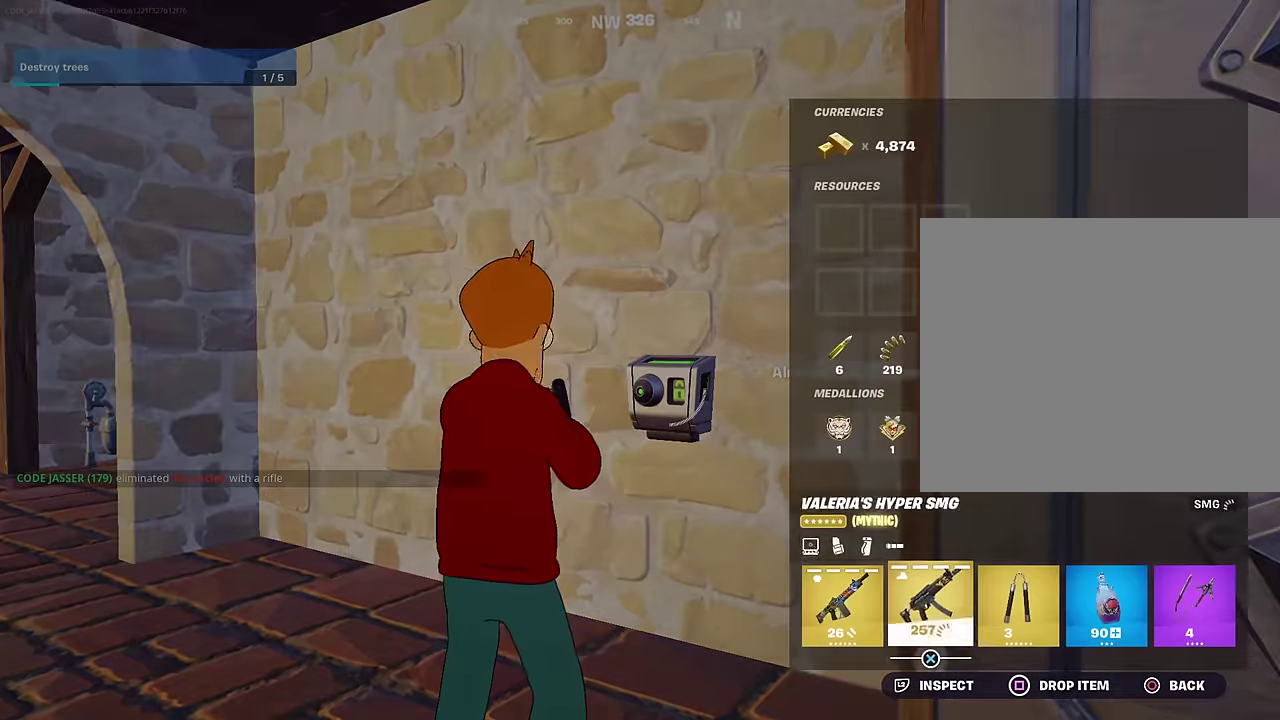
Gameplay with a controller (PlayStation layout); each line is a JSON object with the inputs held at the frame after it (dt_ms = milliseconds from this image to that frame). "events" lists button and stick changes between this image and that frame as [ms after this image, input, new state], when the widget could be followed in between. Not read: L1.
{"dt_ms": 600, "buttons": [], "left_stick": "right", "right_stick": "right", "events": [[33, "DPAD_RIGHT", "down"], [100, "DPAD_RIGHT", "up"], [183, "DPAD_RIGHT", "down"], [233, "CROSS", "down"], [267, "DPAD_RIGHT", "up"], [300, "CROSS", "up"], [350, "CIRCLE", "down"], [417, "left_stick", "right"], [450, "CIRCLE", "up"], [533, "right_stick", "right"]]}
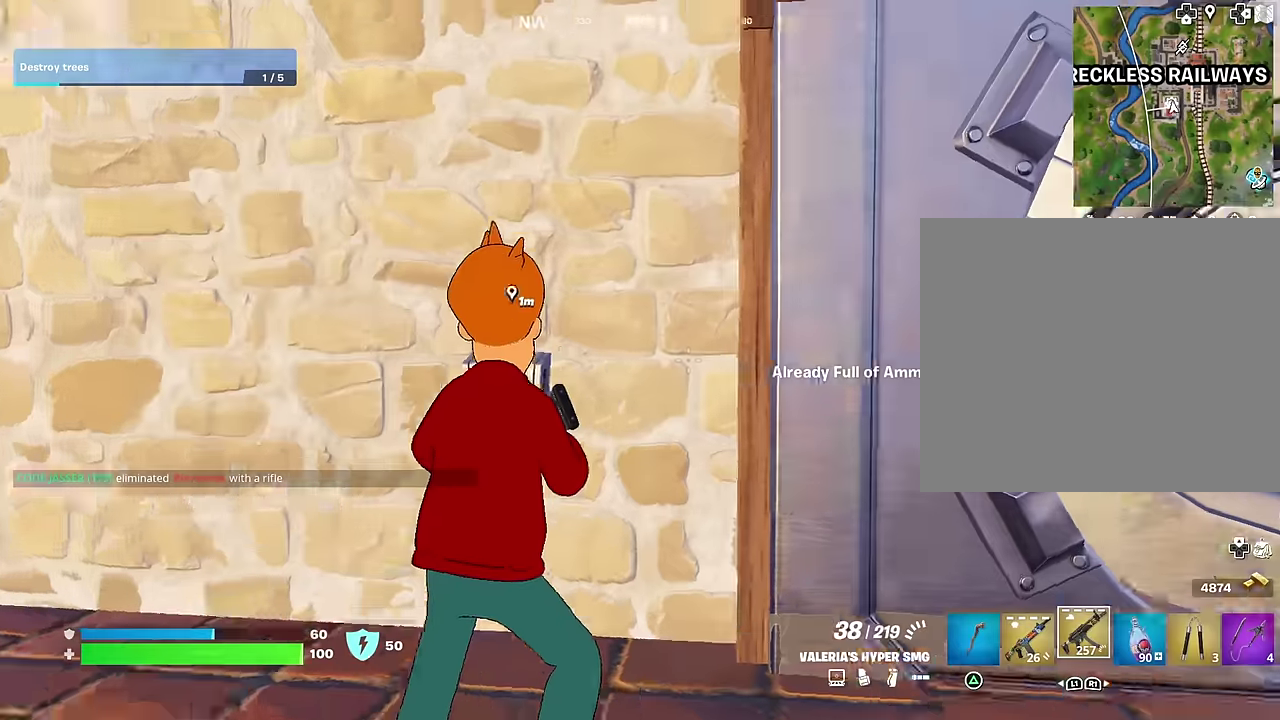
{"dt_ms": 400, "buttons": [], "left_stick": "up-right", "right_stick": "center", "events": [[100, "left_stick", "up-right"], [233, "right_stick", "center"]]}
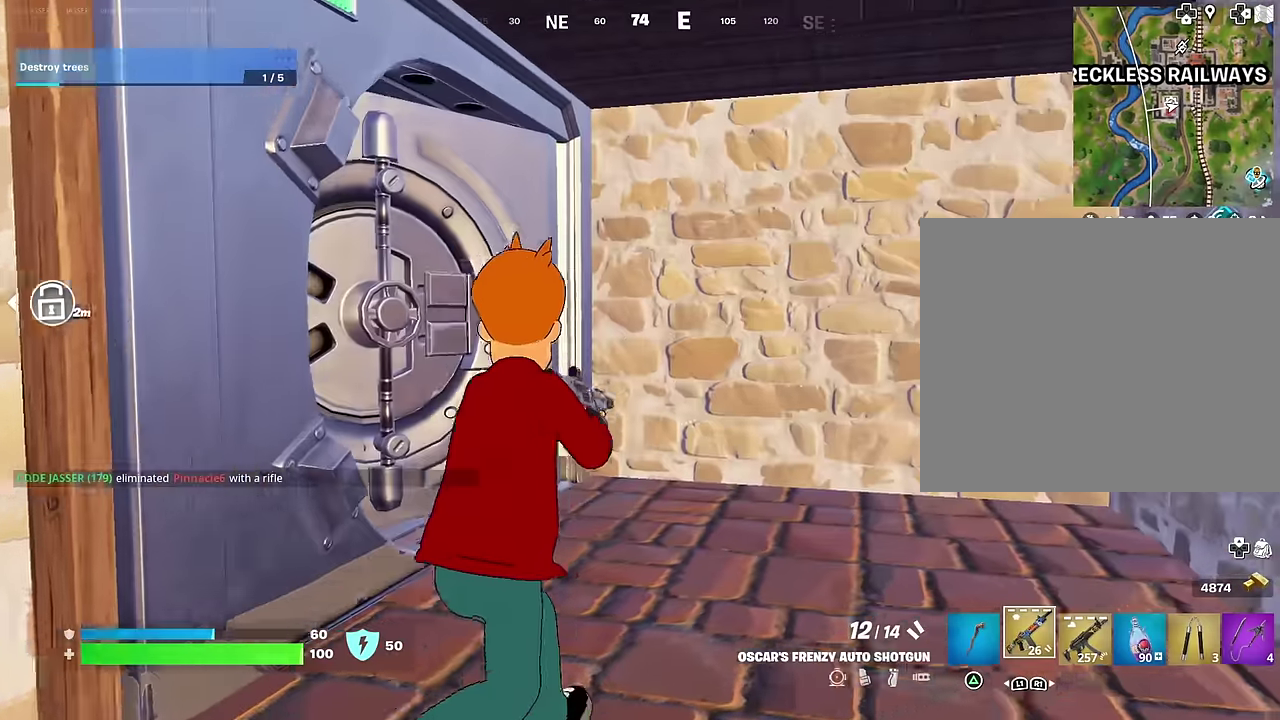
{"dt_ms": 600, "buttons": [], "left_stick": "up", "right_stick": "center", "events": [[67, "SQUARE", "down"], [150, "SQUARE", "up"], [200, "SQUARE", "down"], [283, "SQUARE", "up"], [300, "left_stick", "up-left"], [300, "right_stick", "left"], [517, "left_stick", "up"], [550, "right_stick", "center"]]}
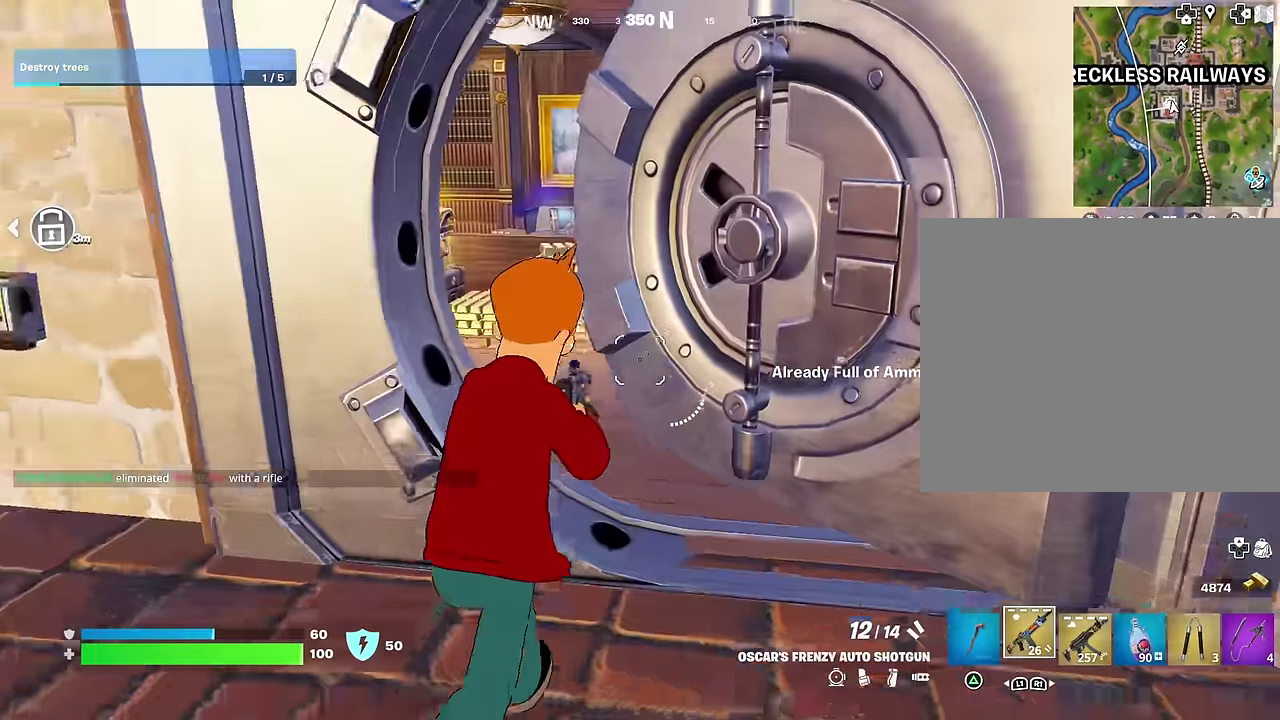
{"dt_ms": 400, "buttons": ["TRIANGLE"], "left_stick": "up", "right_stick": "center", "events": [[183, "right_stick", "left"], [300, "right_stick", "center"], [317, "left_stick", "up-right"], [367, "left_stick", "up"], [383, "TRIANGLE", "down"]]}
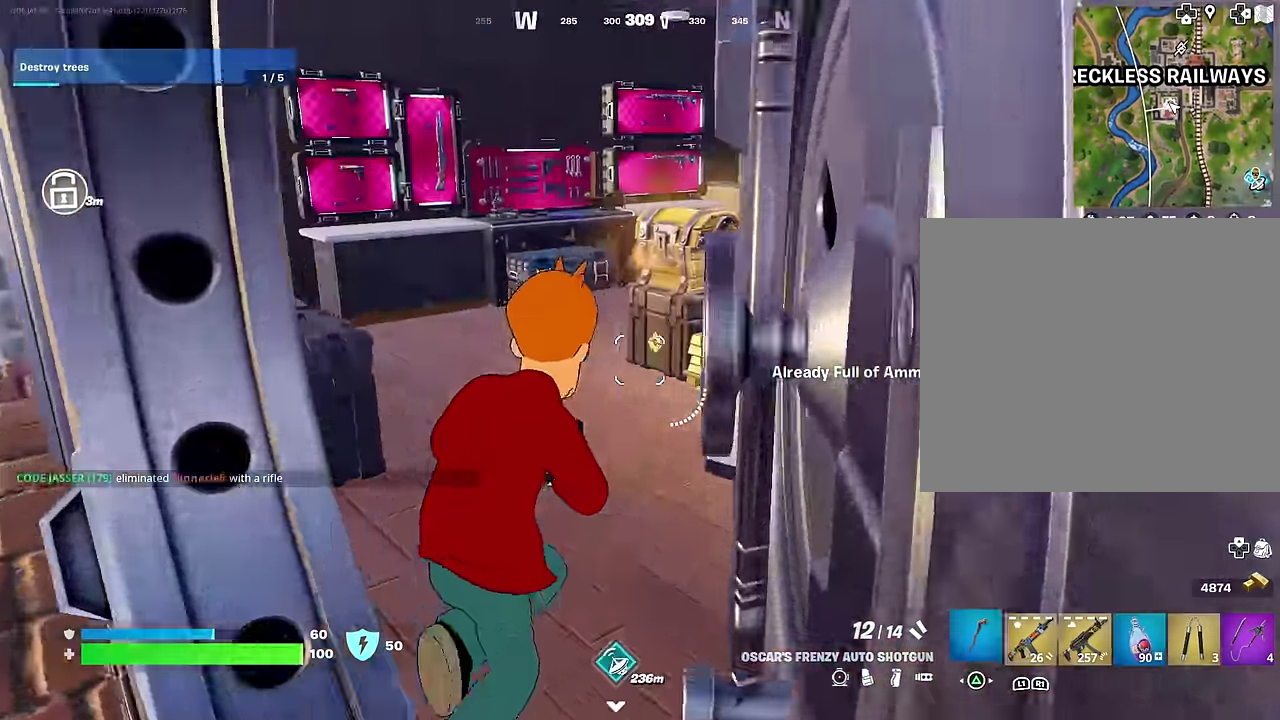
{"dt_ms": 600, "buttons": [], "left_stick": "up-right", "right_stick": "center", "events": [[83, "TRIANGLE", "up"], [300, "left_stick", "up-left"], [467, "left_stick", "up-right"]]}
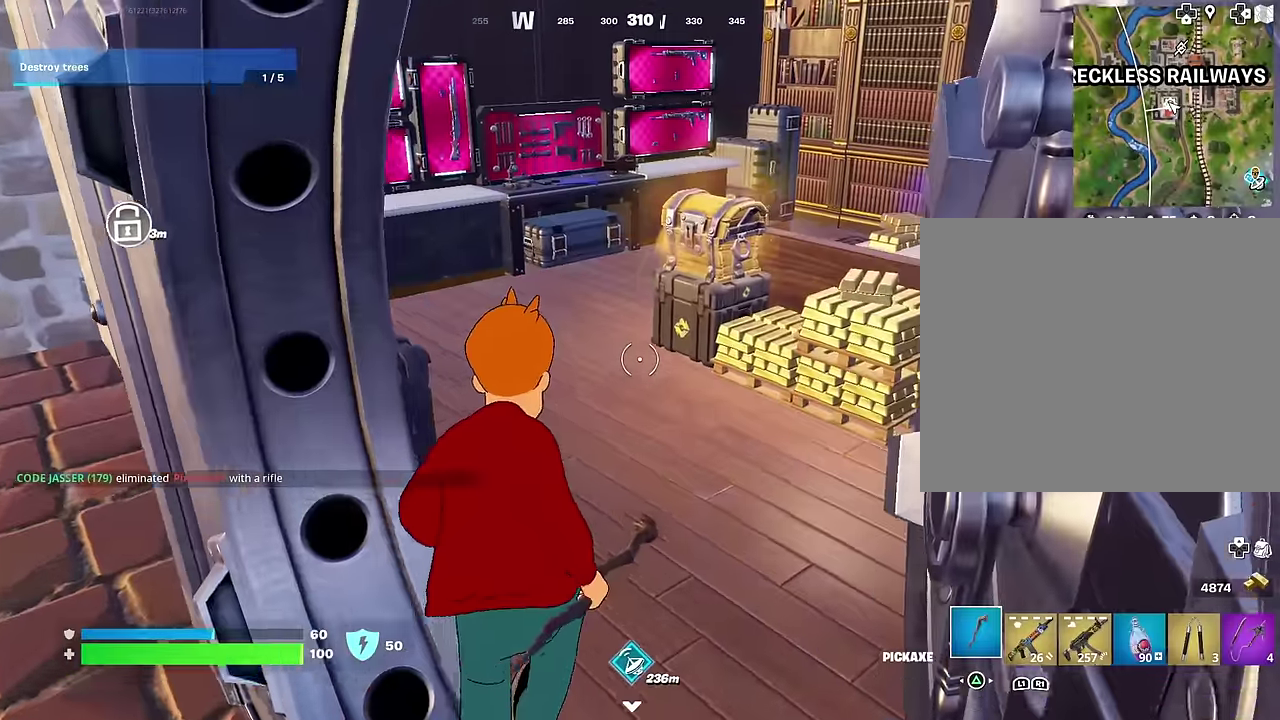
{"dt_ms": 400, "buttons": ["R2"], "left_stick": "up", "right_stick": "center", "events": [[17, "left_stick", "up"], [350, "R2", "down"]]}
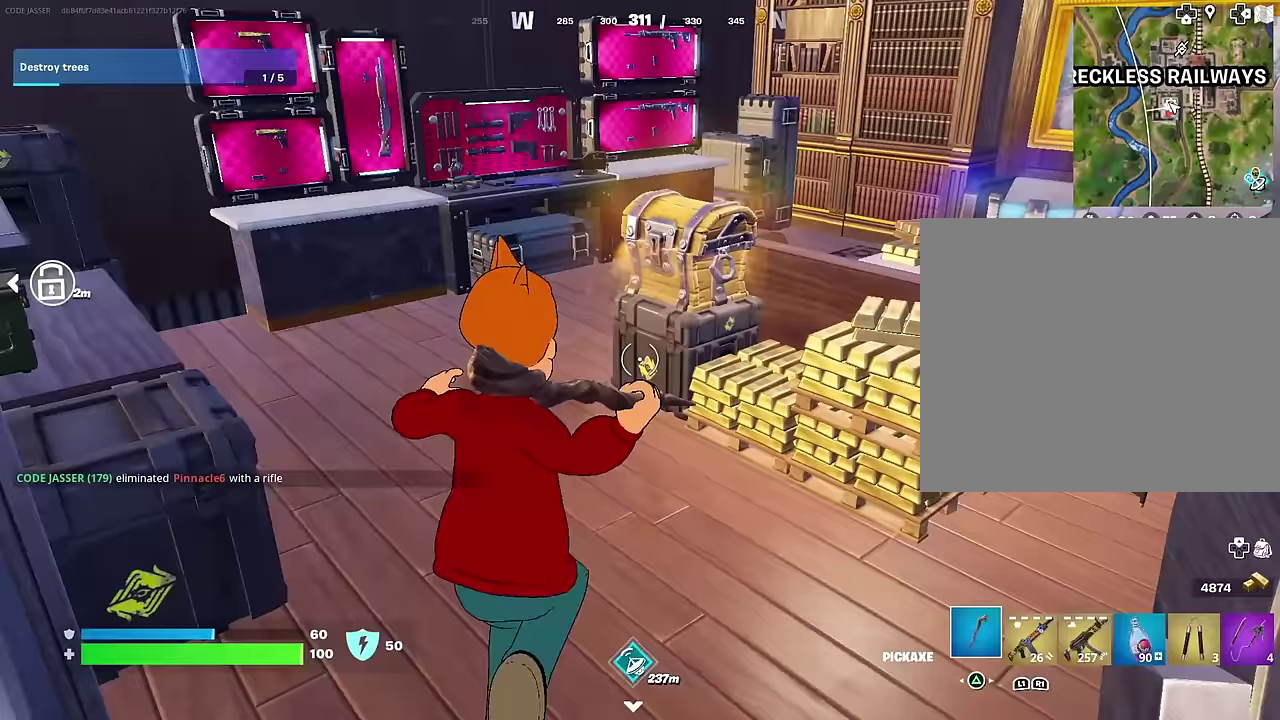
{"dt_ms": 500, "buttons": ["R2"], "left_stick": "center", "right_stick": "center", "events": [[167, "left_stick", "up-left"], [267, "left_stick", "center"]]}
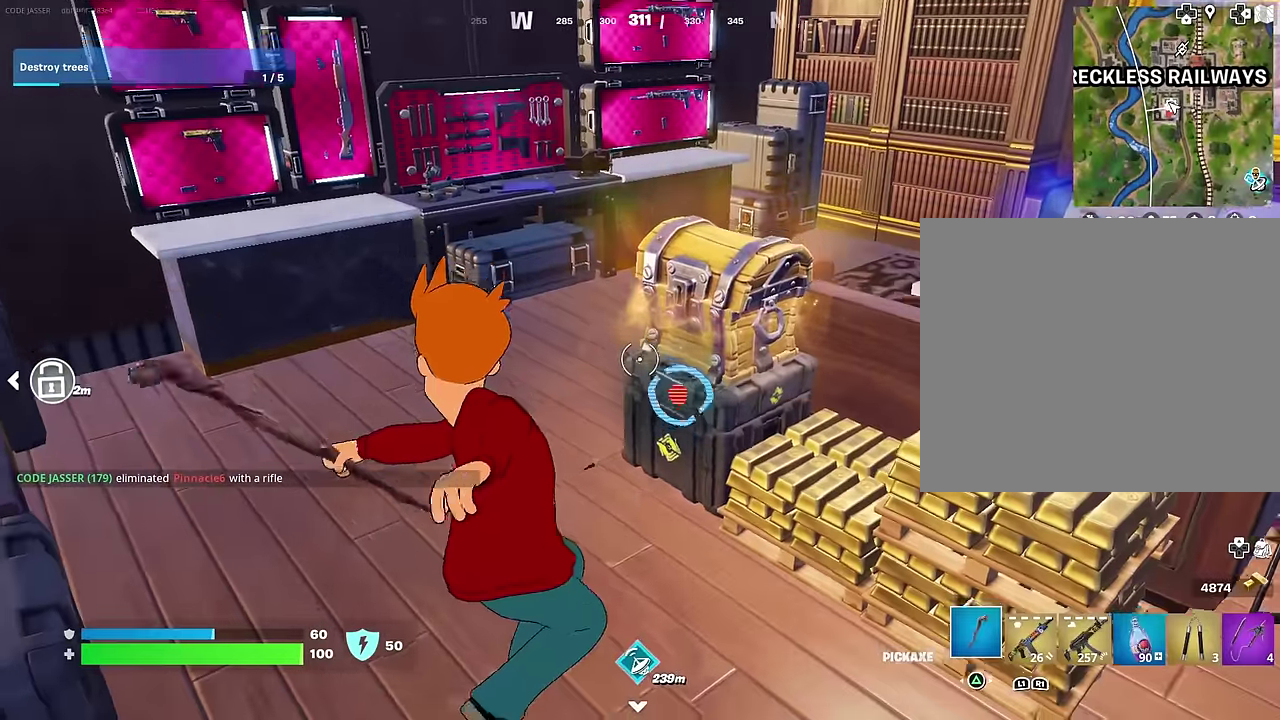
{"dt_ms": 500, "buttons": [], "left_stick": "up-left", "right_stick": "center", "events": [[17, "right_stick", "down"], [100, "right_stick", "center"], [250, "R2", "up"], [283, "left_stick", "right"], [283, "right_stick", "up-left"], [367, "right_stick", "center"], [400, "left_stick", "up-right"], [450, "left_stick", "up"], [500, "left_stick", "up-left"]]}
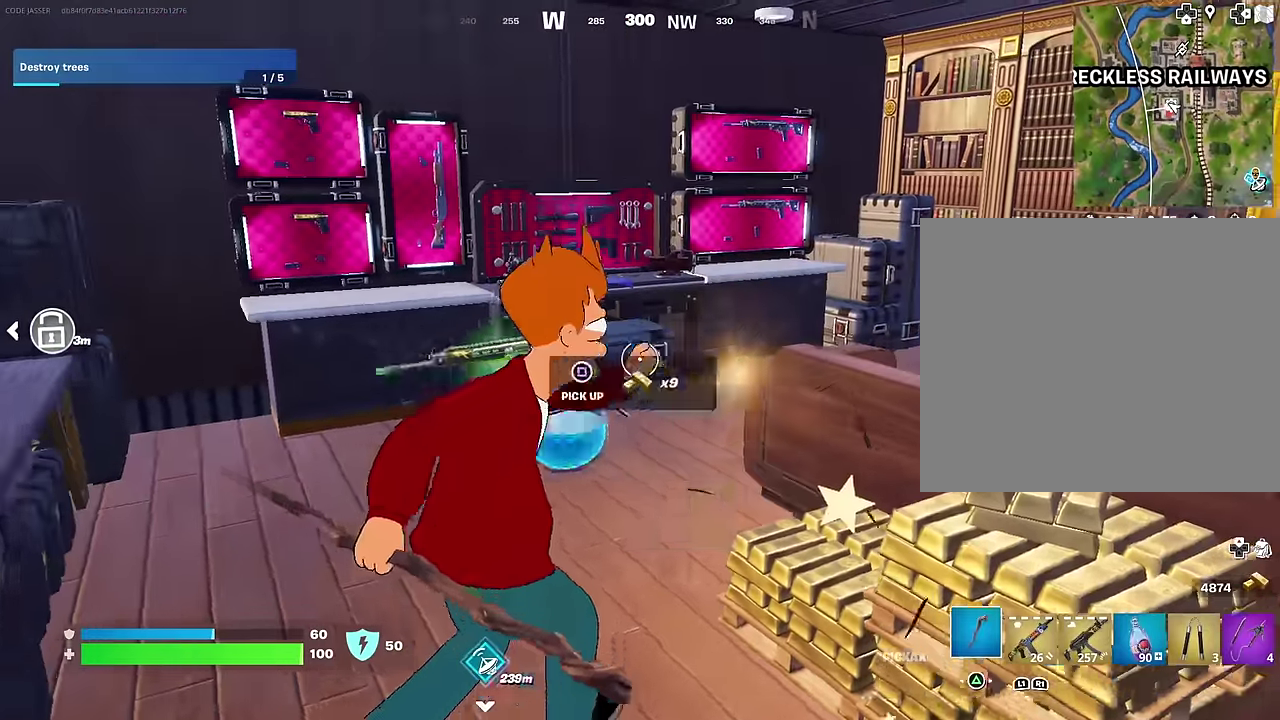
{"dt_ms": 500, "buttons": [], "left_stick": "up-right", "right_stick": "center", "events": [[500, "left_stick", "up-right"]]}
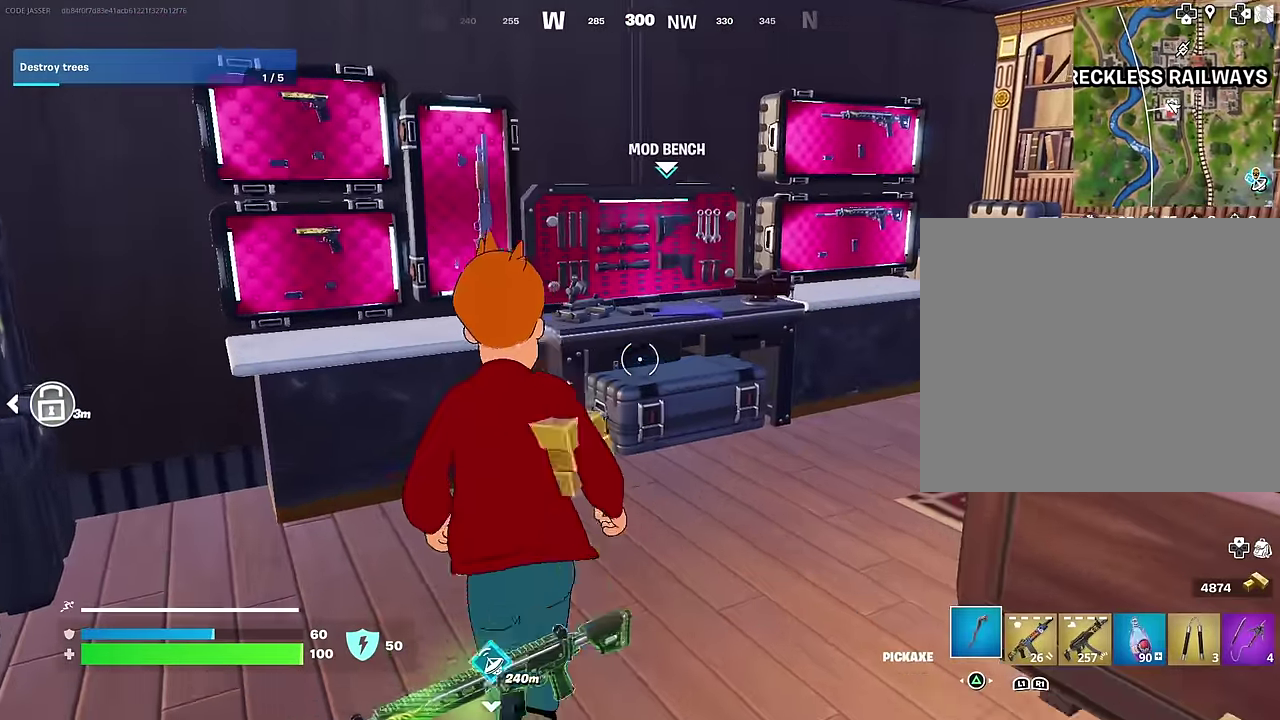
{"dt_ms": 500, "buttons": [], "left_stick": "up-left", "right_stick": "center", "events": [[50, "left_stick", "right"], [100, "right_stick", "left"], [133, "left_stick", "down"], [200, "left_stick", "down-left"], [300, "left_stick", "left"], [350, "right_stick", "center"], [500, "left_stick", "up-left"]]}
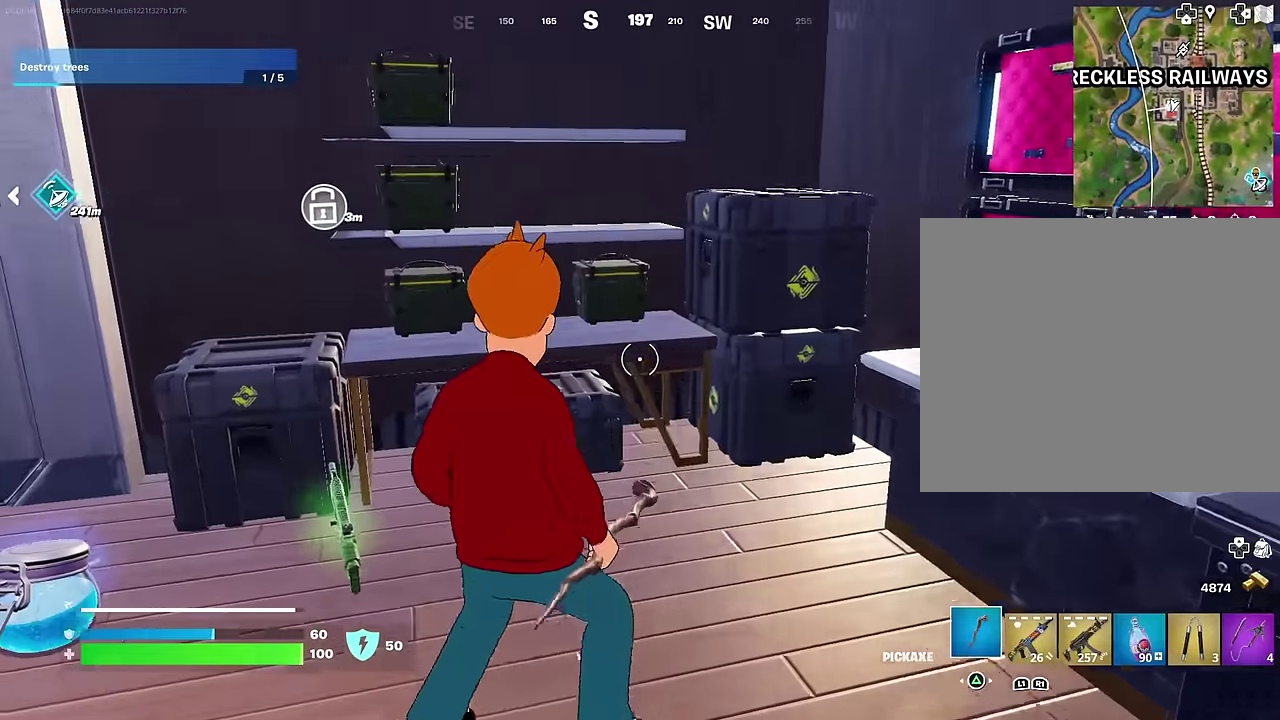
{"dt_ms": 500, "buttons": ["R2"], "left_stick": "center", "right_stick": "center"}
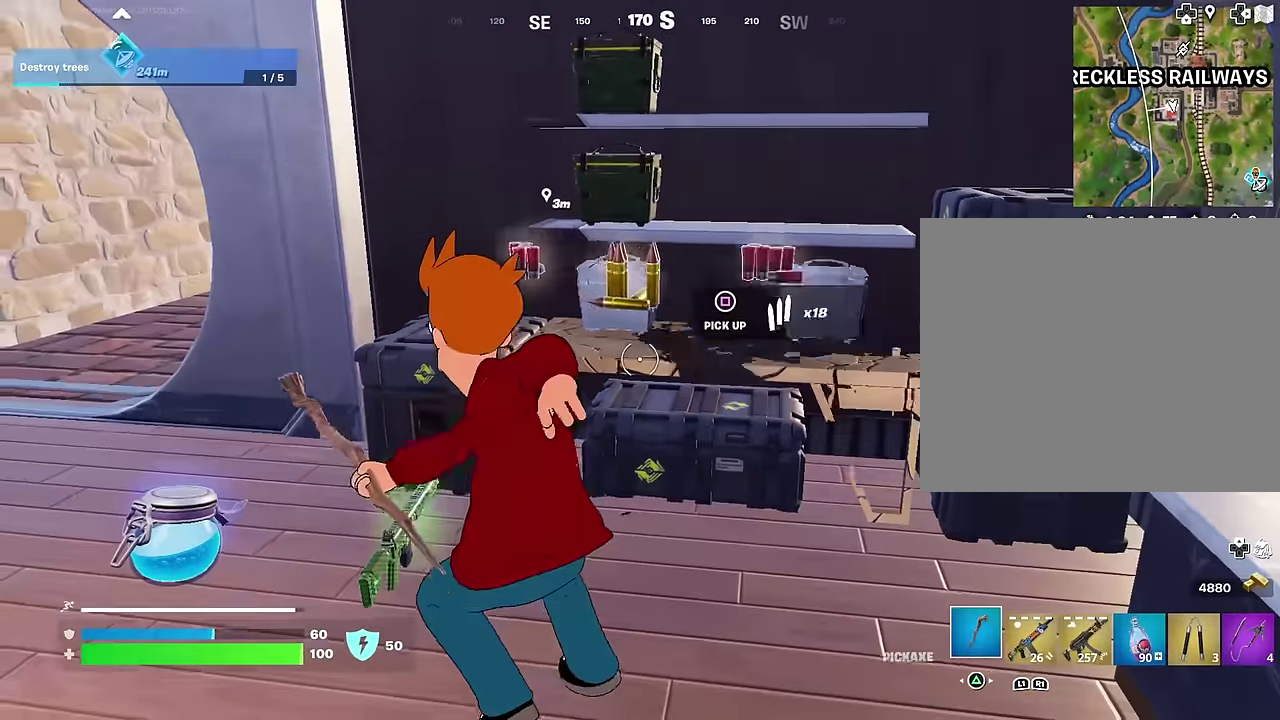
{"dt_ms": 500, "buttons": ["R2"], "left_stick": "center", "right_stick": "center"}
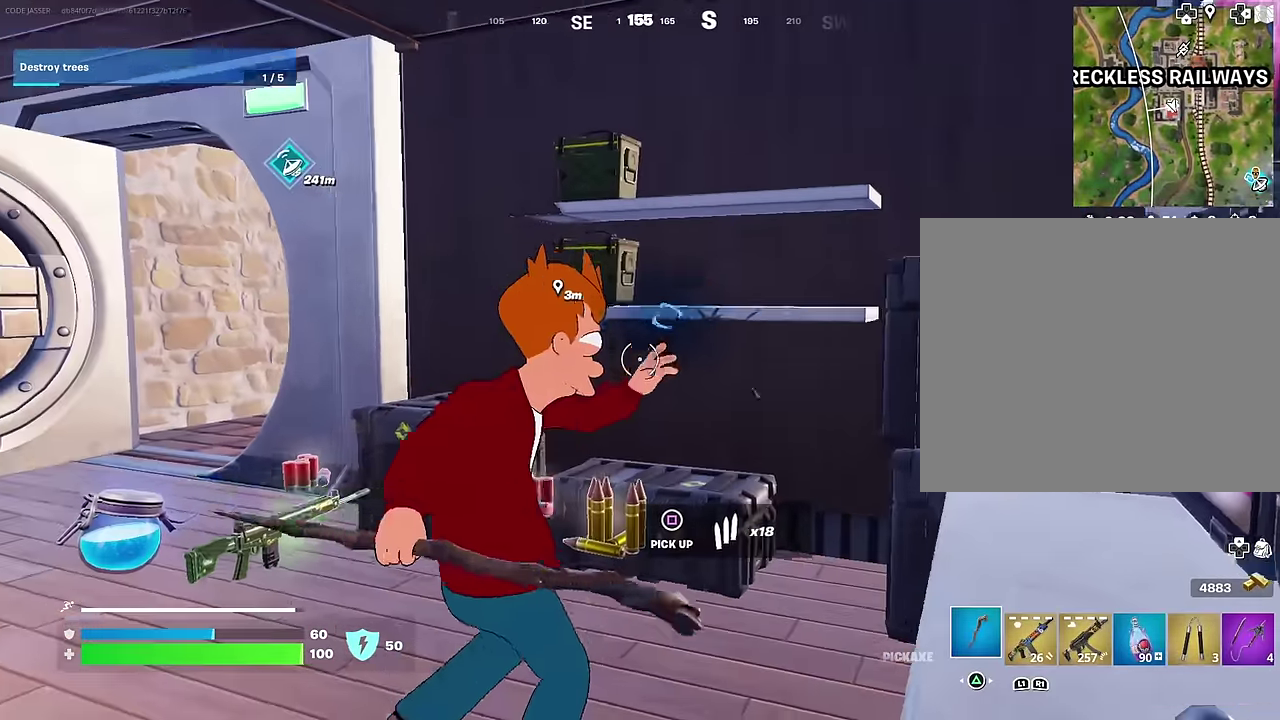
{"dt_ms": 500, "buttons": [], "left_stick": "right", "right_stick": "up", "events": [[417, "left_stick", "right"], [483, "right_stick", "up"], [500, "R2", "up"]]}
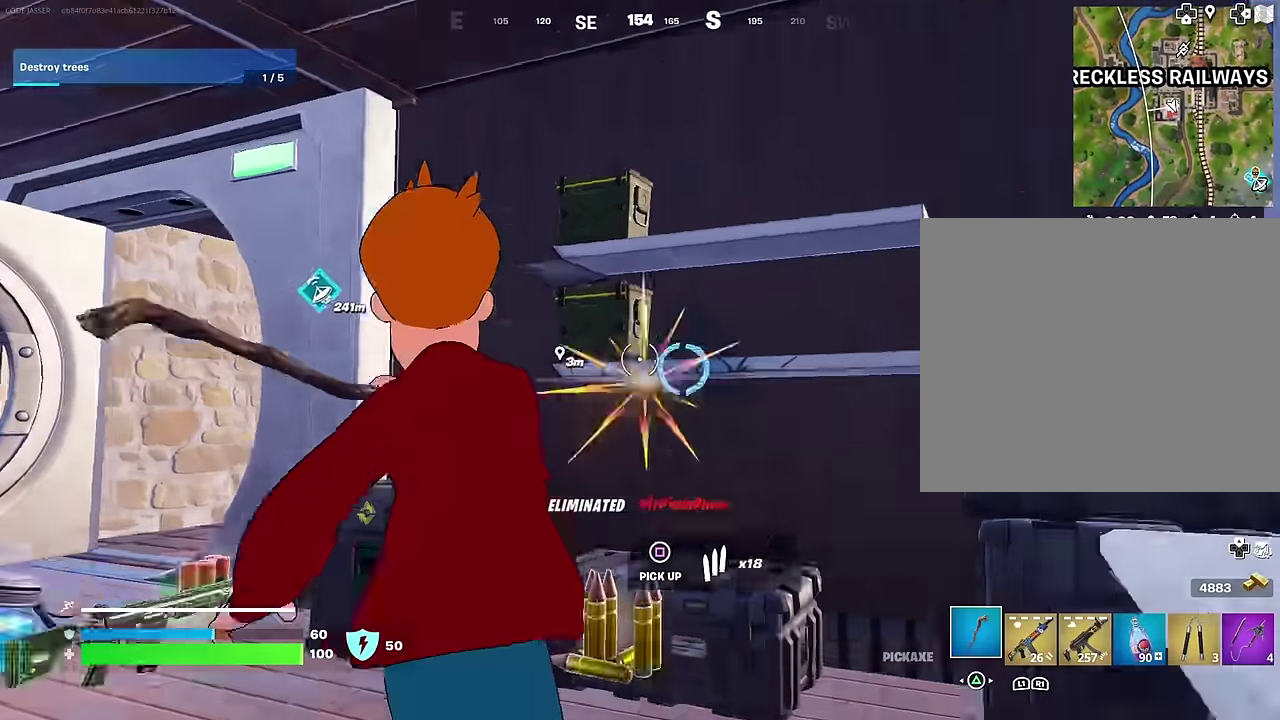
{"dt_ms": 500, "buttons": [], "left_stick": "up-left", "right_stick": "down-left", "events": [[100, "right_stick", "center"], [133, "left_stick", "up-left"], [167, "SQUARE", "down"], [267, "SQUARE", "up"], [317, "SQUARE", "down"], [383, "SQUARE", "up"], [400, "right_stick", "down-left"]]}
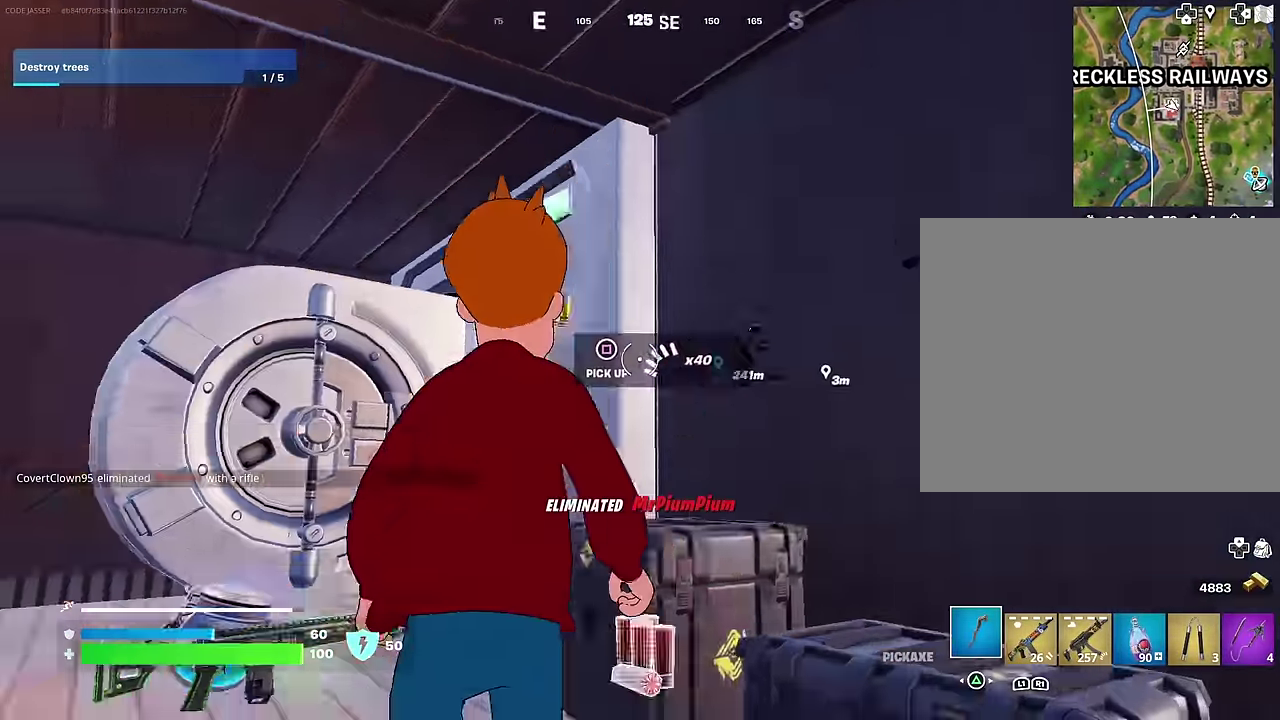
{"dt_ms": 400, "buttons": [], "left_stick": "up-right", "right_stick": "left", "events": [[50, "left_stick", "up"], [183, "right_stick", "center"], [317, "right_stick", "left"], [367, "left_stick", "up-right"]]}
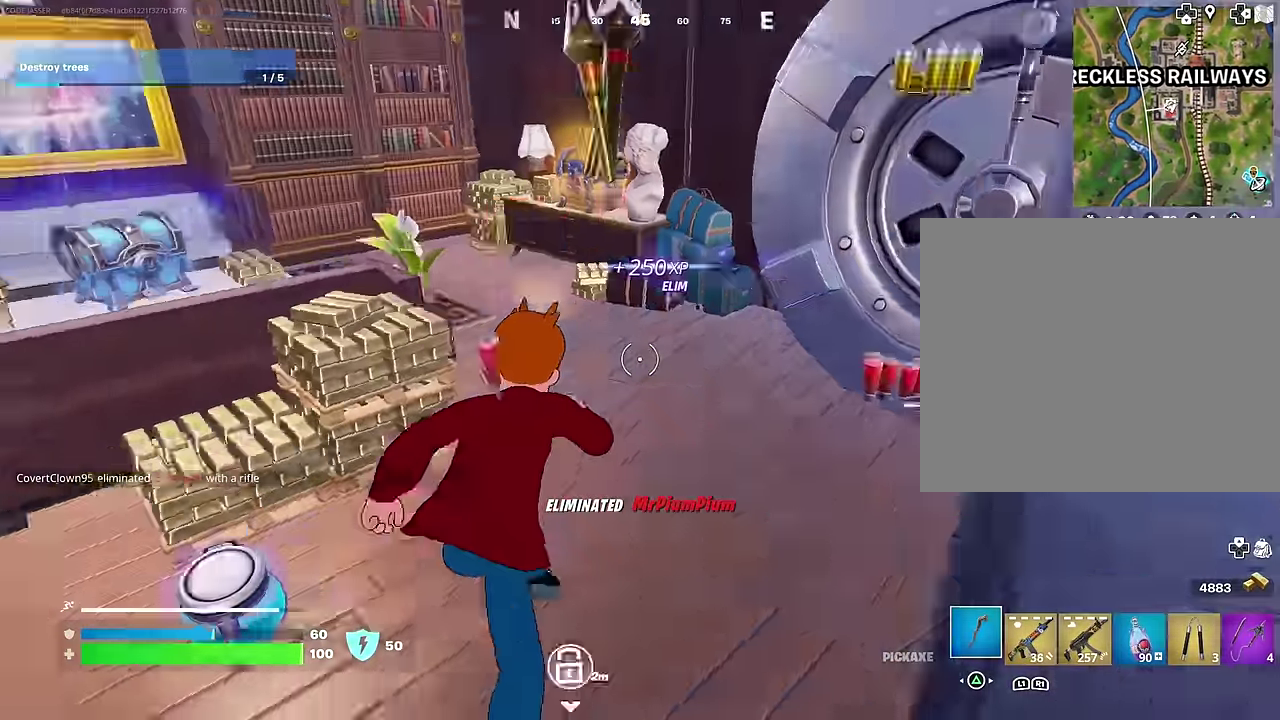
{"dt_ms": 600, "buttons": [], "left_stick": "left", "right_stick": "center"}
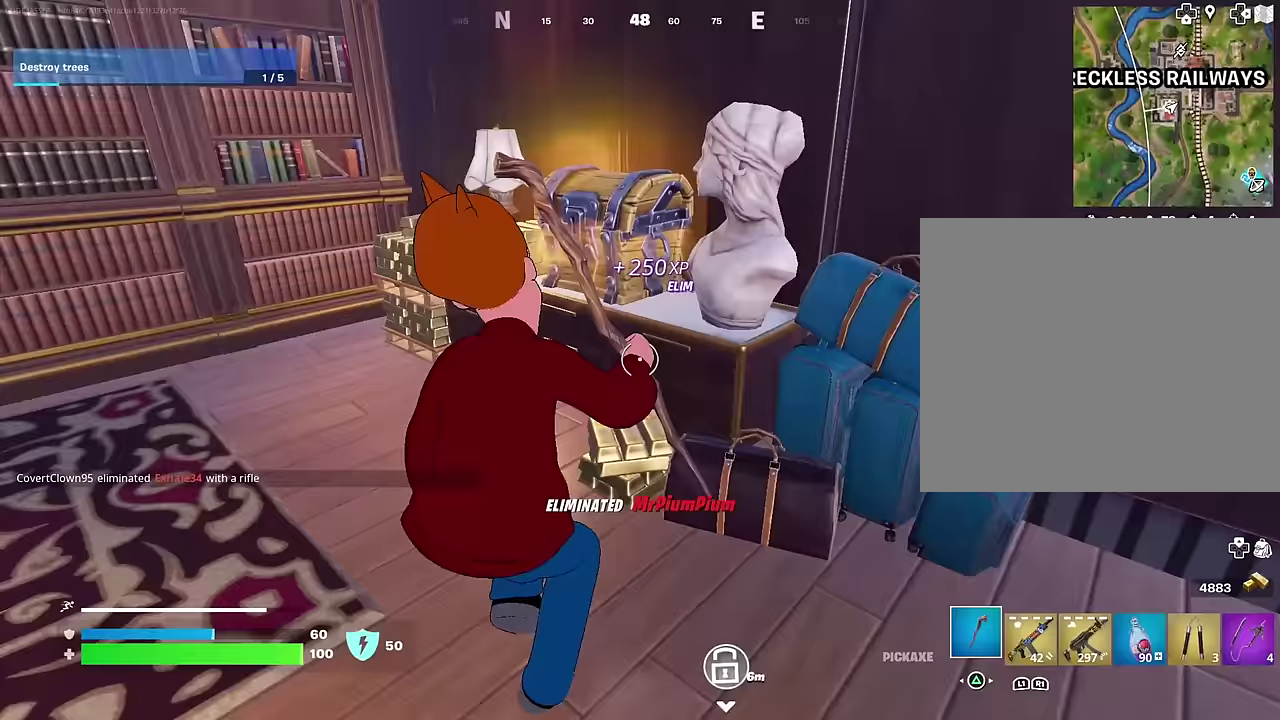
{"dt_ms": 400, "buttons": ["R2"], "left_stick": "center", "right_stick": "center", "events": [[200, "R2", "down"], [317, "left_stick", "center"]]}
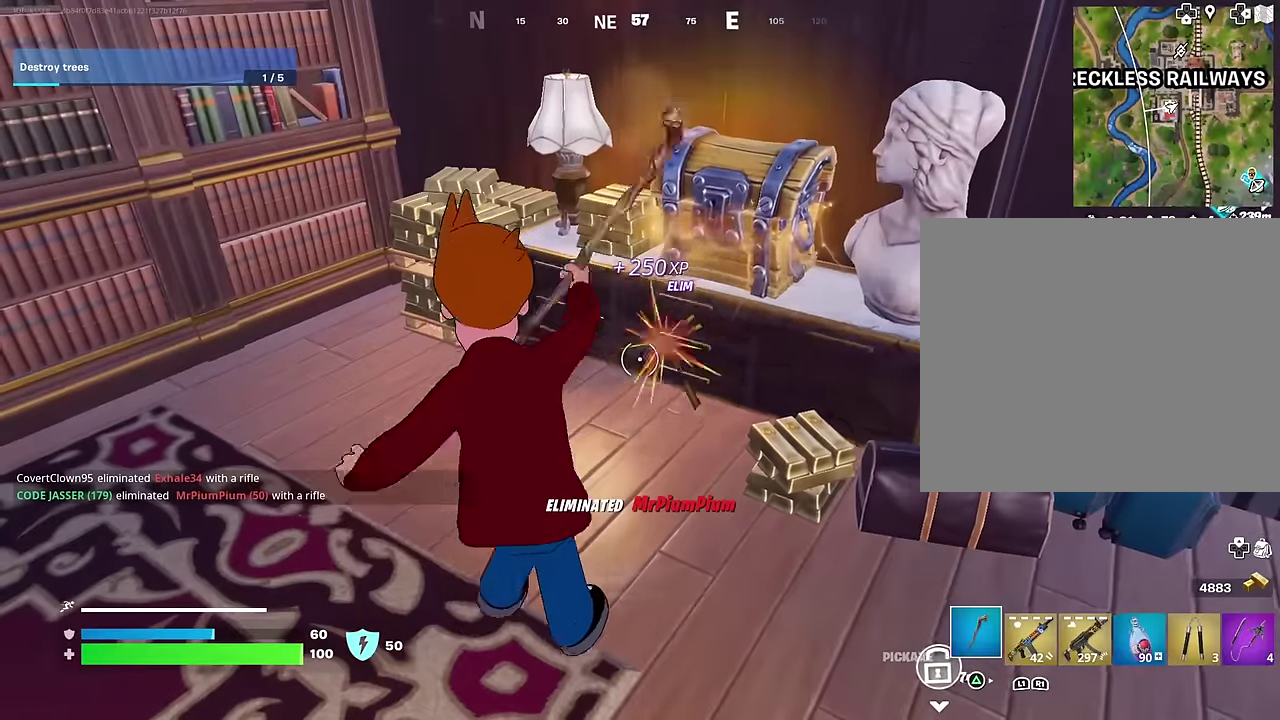
{"dt_ms": 600, "buttons": [], "left_stick": "down-right", "right_stick": "center", "events": [[517, "R2", "up"], [550, "left_stick", "down-right"]]}
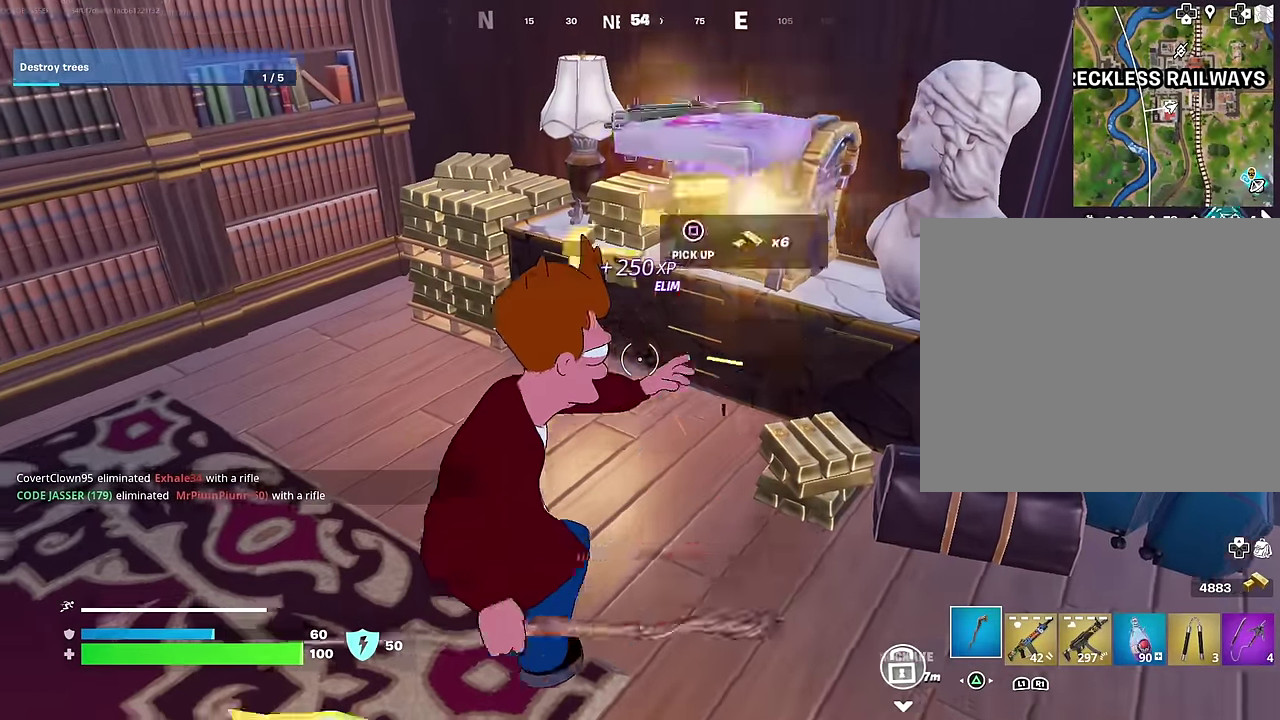
{"dt_ms": 400, "buttons": [], "left_stick": "up", "right_stick": "left", "events": [[183, "left_stick", "up"], [267, "left_stick", "center"], [317, "right_stick", "left"], [333, "left_stick", "up"]]}
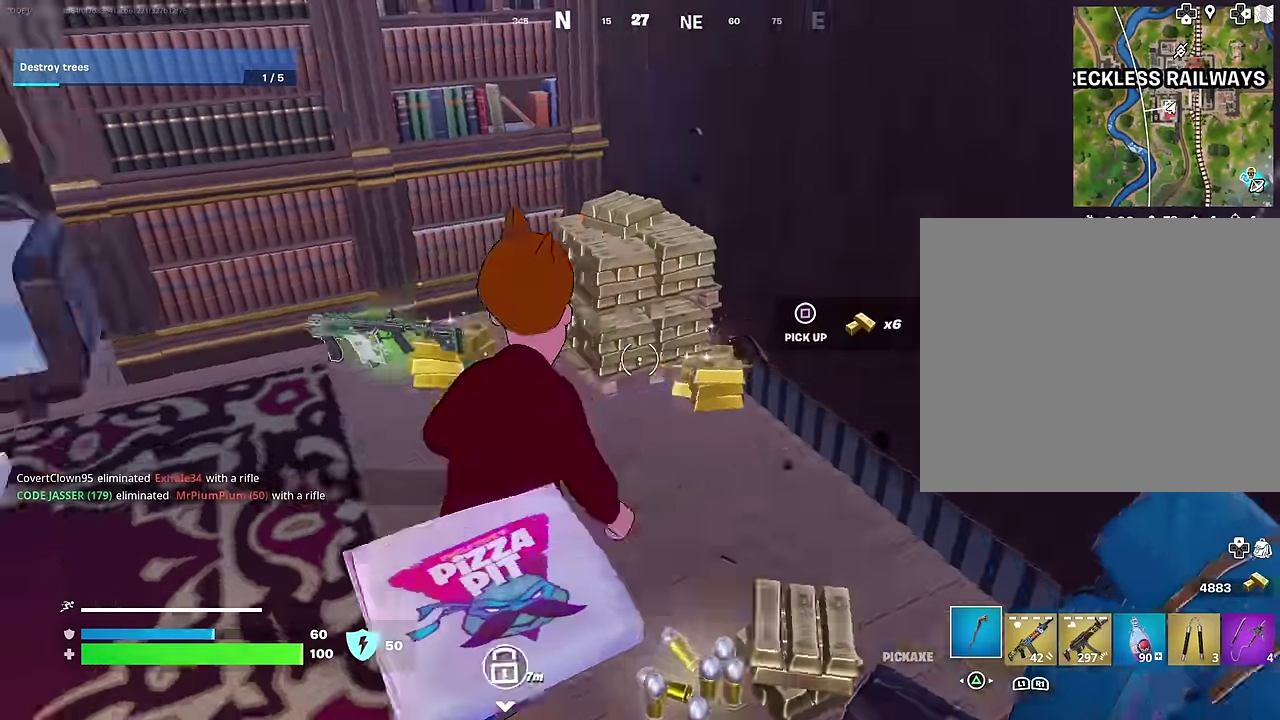
{"dt_ms": 600, "buttons": [], "left_stick": "left", "right_stick": "center"}
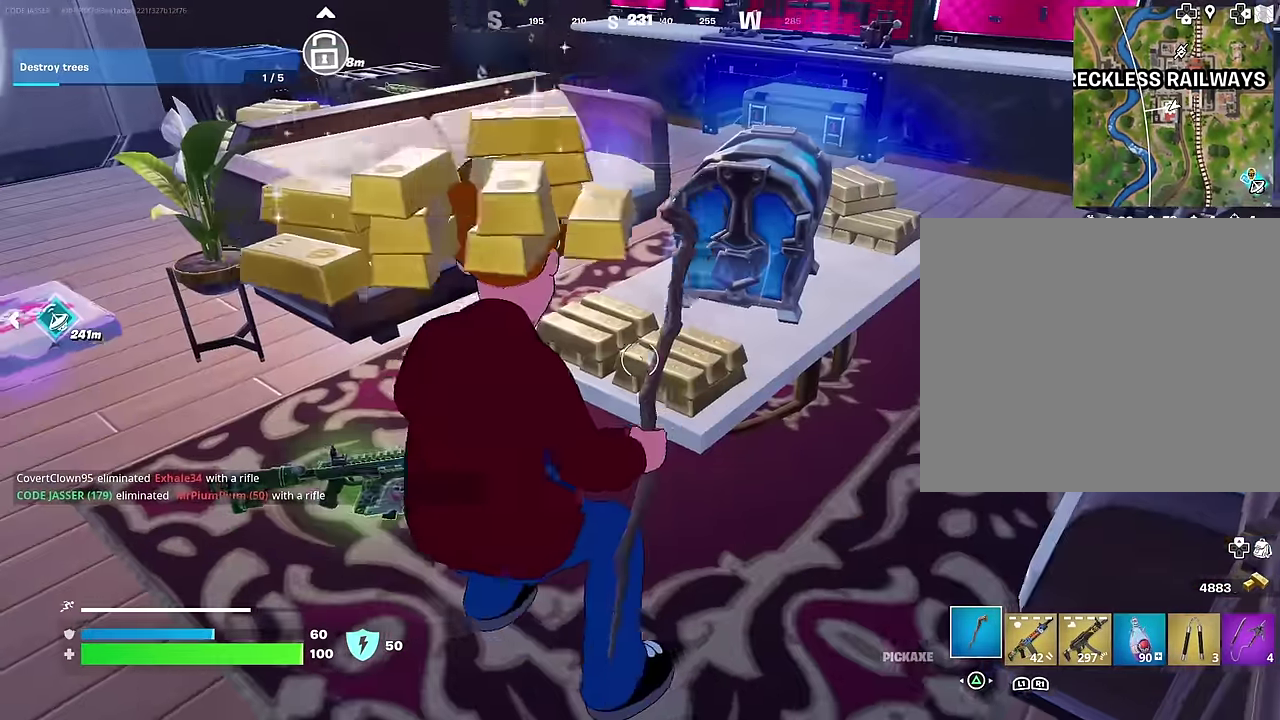
{"dt_ms": 300, "buttons": ["R2"], "left_stick": "down-left", "right_stick": "center", "events": [[33, "left_stick", "center"], [83, "left_stick", "down"], [83, "right_stick", "down-right"], [150, "right_stick", "center"], [200, "R2", "down"], [200, "left_stick", "down-left"]]}
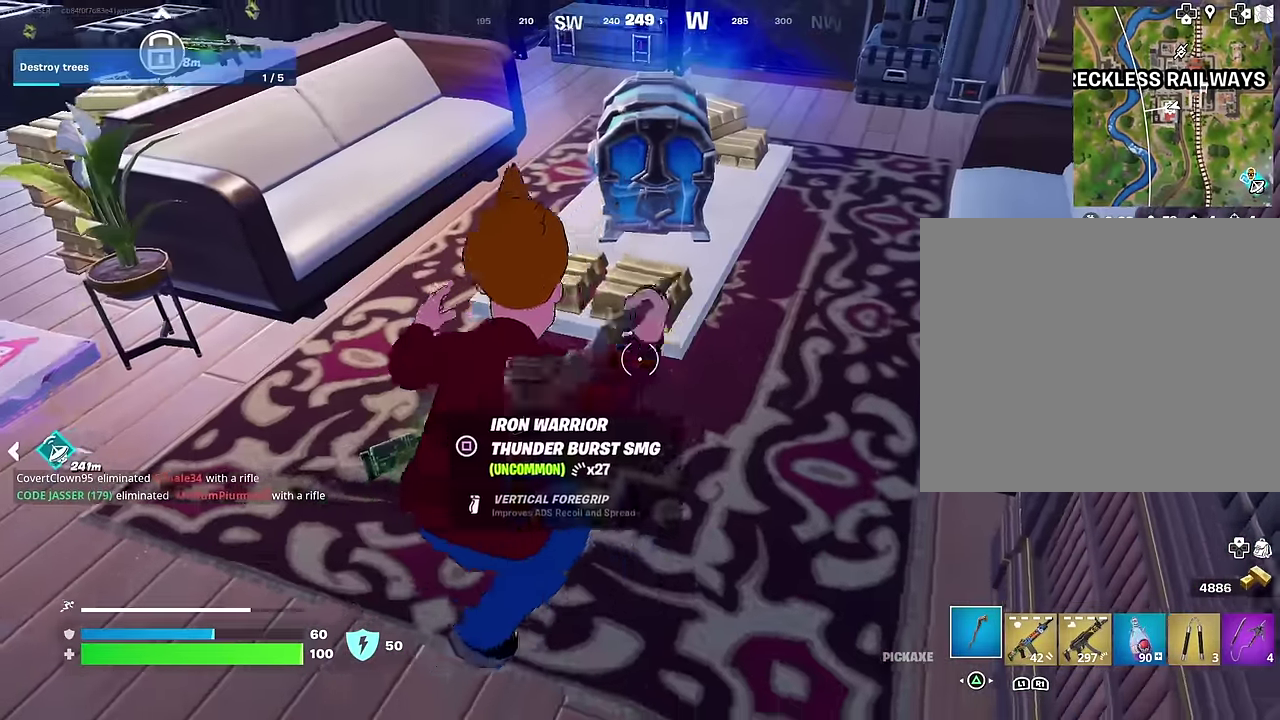
{"dt_ms": 700, "buttons": [], "left_stick": "center", "right_stick": "right"}
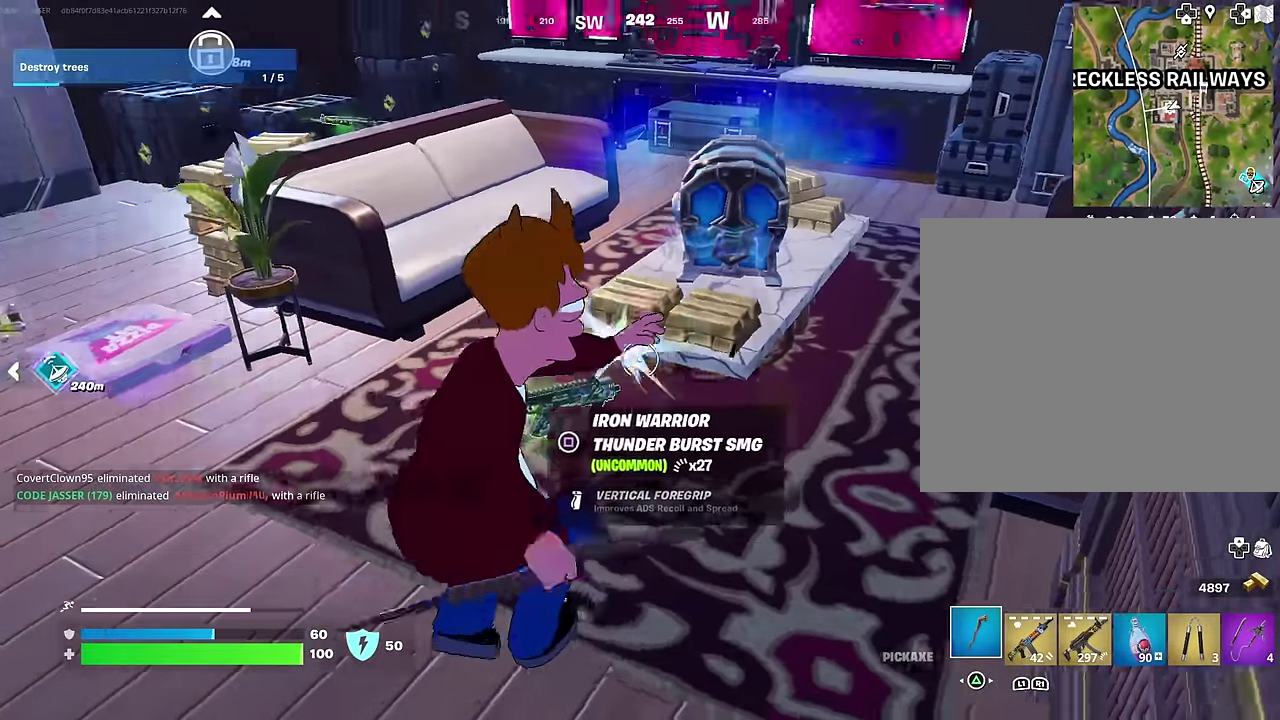
{"dt_ms": 300, "buttons": [], "left_stick": "up-left", "right_stick": "center"}
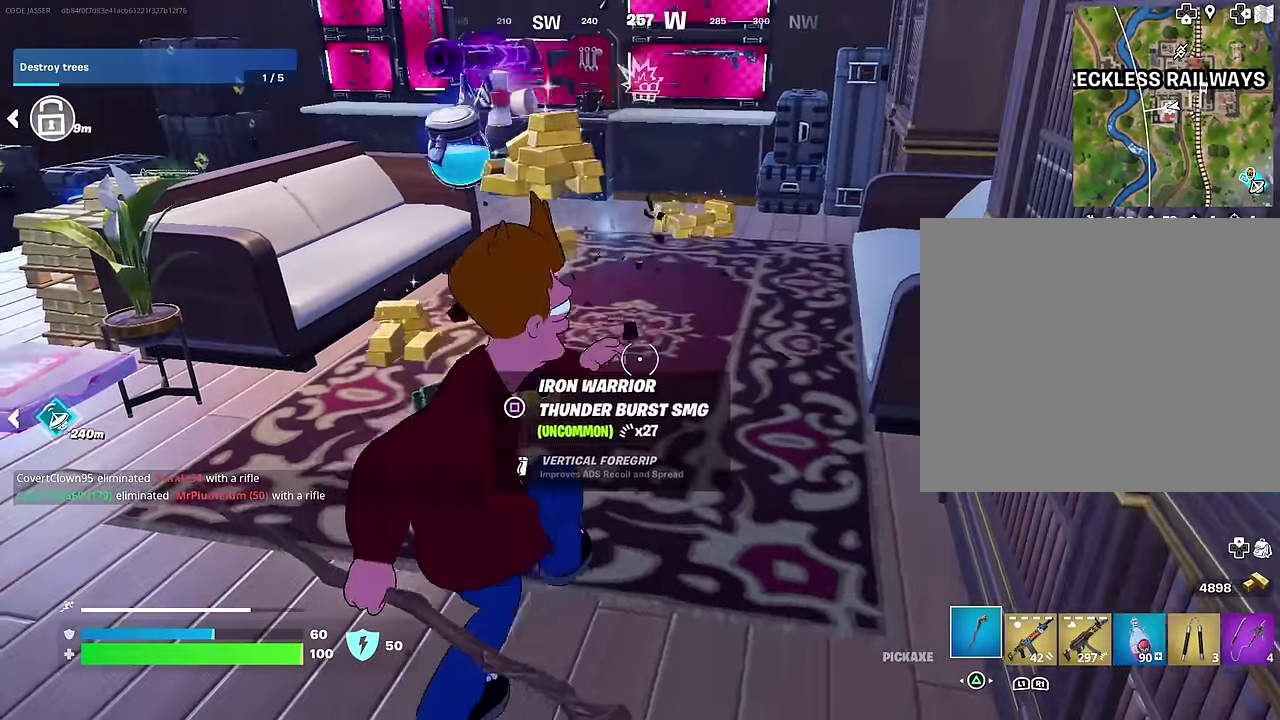
{"dt_ms": 700, "buttons": [], "left_stick": "up", "right_stick": "center", "events": [[350, "right_stick", "right"], [433, "left_stick", "up"], [483, "left_stick", "up-right"], [483, "right_stick", "center"], [667, "left_stick", "up"]]}
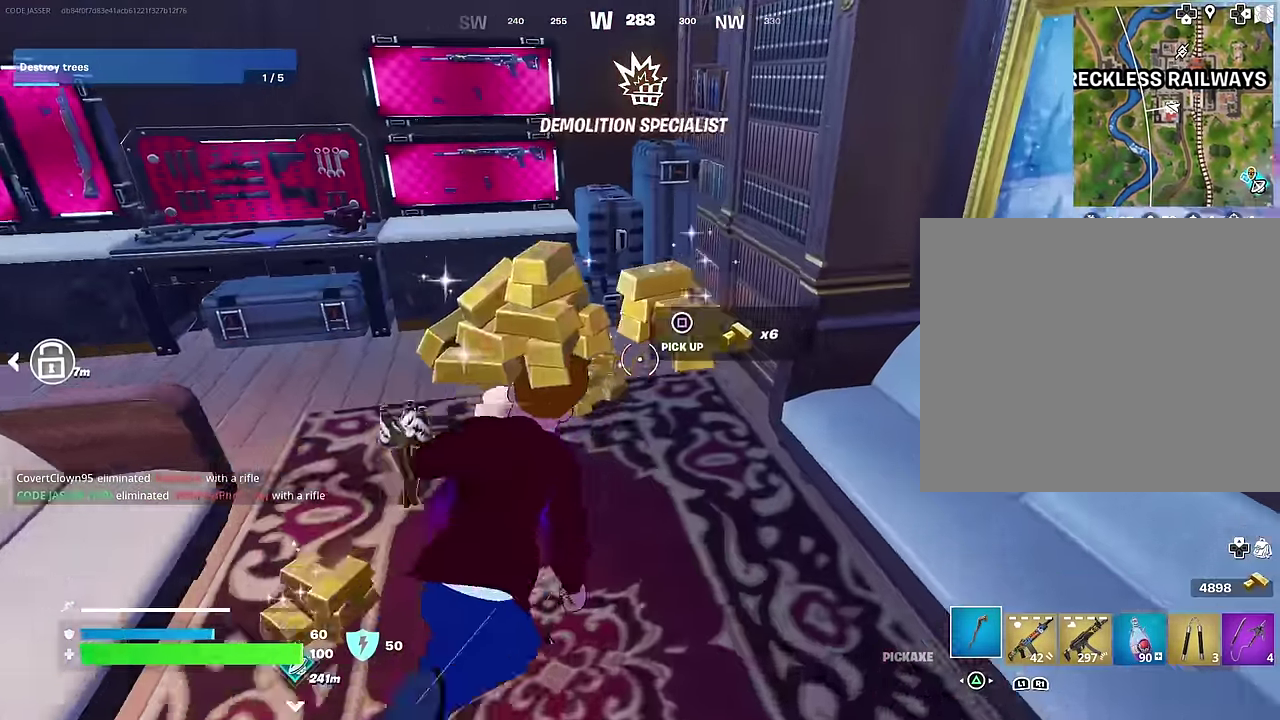
{"dt_ms": 300, "buttons": [], "left_stick": "down-left", "right_stick": "center", "events": [[17, "left_stick", "up-left"], [150, "left_stick", "left"], [233, "left_stick", "down-left"]]}
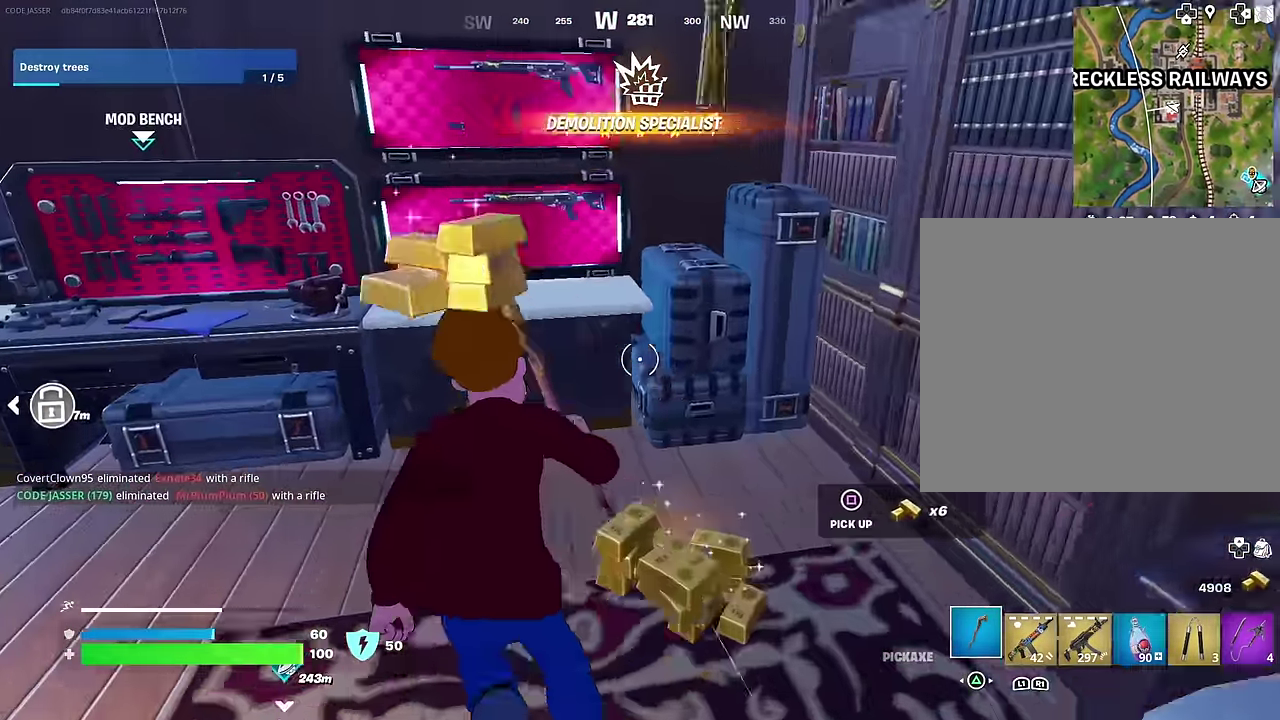
{"dt_ms": 700, "buttons": [], "left_stick": "up", "right_stick": "center", "events": [[133, "right_stick", "left"], [167, "left_stick", "up-left"], [233, "left_stick", "center"], [317, "left_stick", "up"], [333, "right_stick", "center"], [433, "left_stick", "up-left"], [500, "right_stick", "left"], [650, "right_stick", "center"], [683, "left_stick", "up"]]}